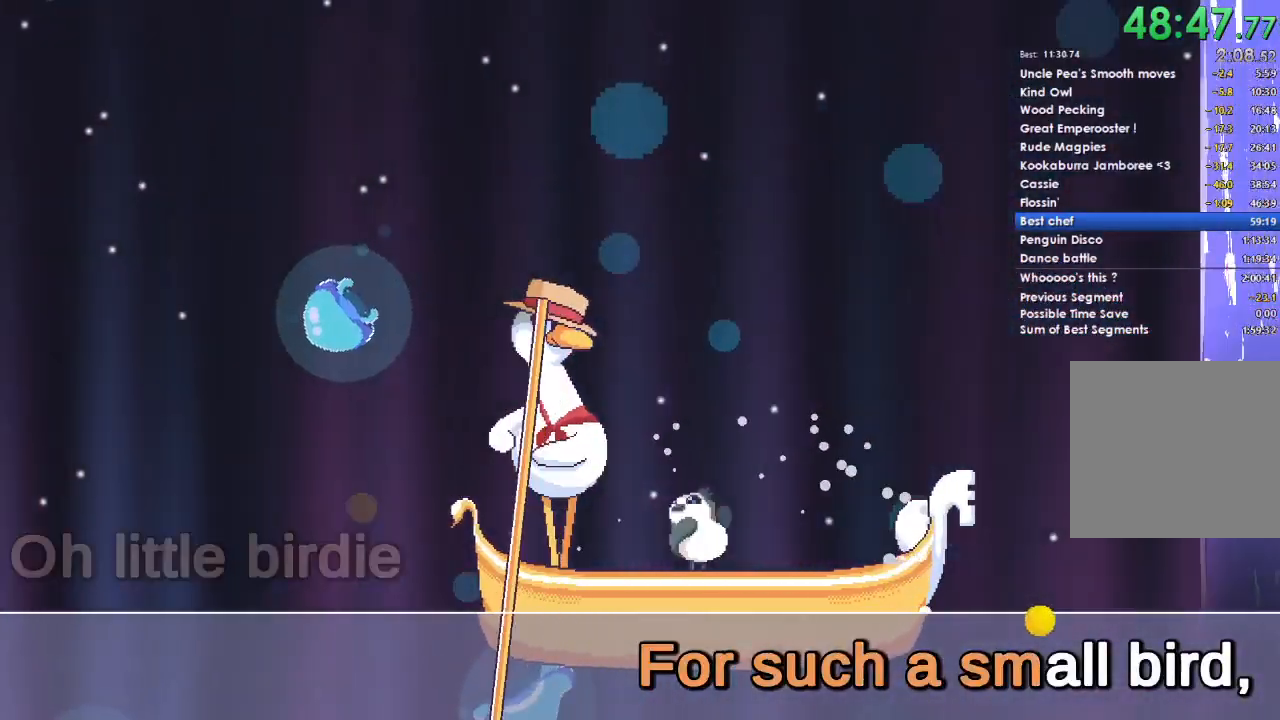
Gameplay with a controller (Xbox layout); each line is a JSON object with the inputs held at the frame after it. "events" lists button and stick changes between this image and that frame as [ms after this image, input, new state], when the widget could be followed in between.
{"buttons": [], "left_stick": "right", "right_stick": "center", "events": [[200, "left_stick", "right"]]}
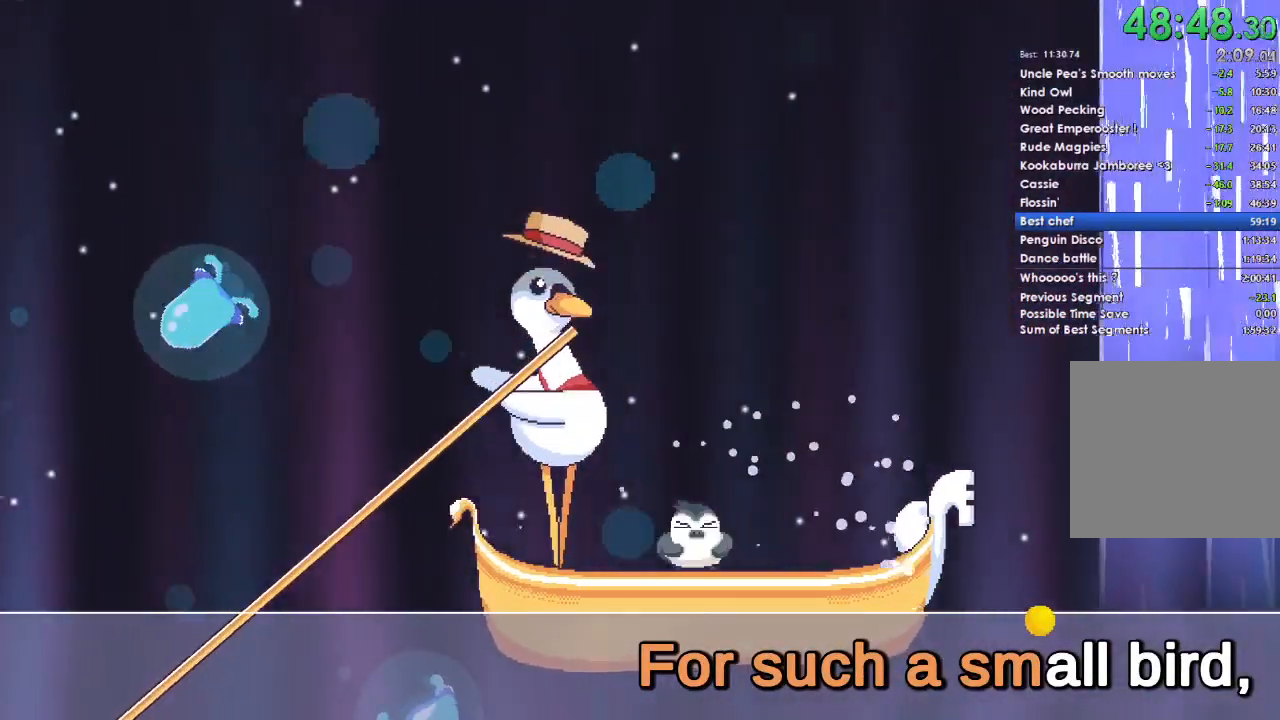
{"buttons": [], "left_stick": "center", "right_stick": "center", "events": [[267, "left_stick", "center"]]}
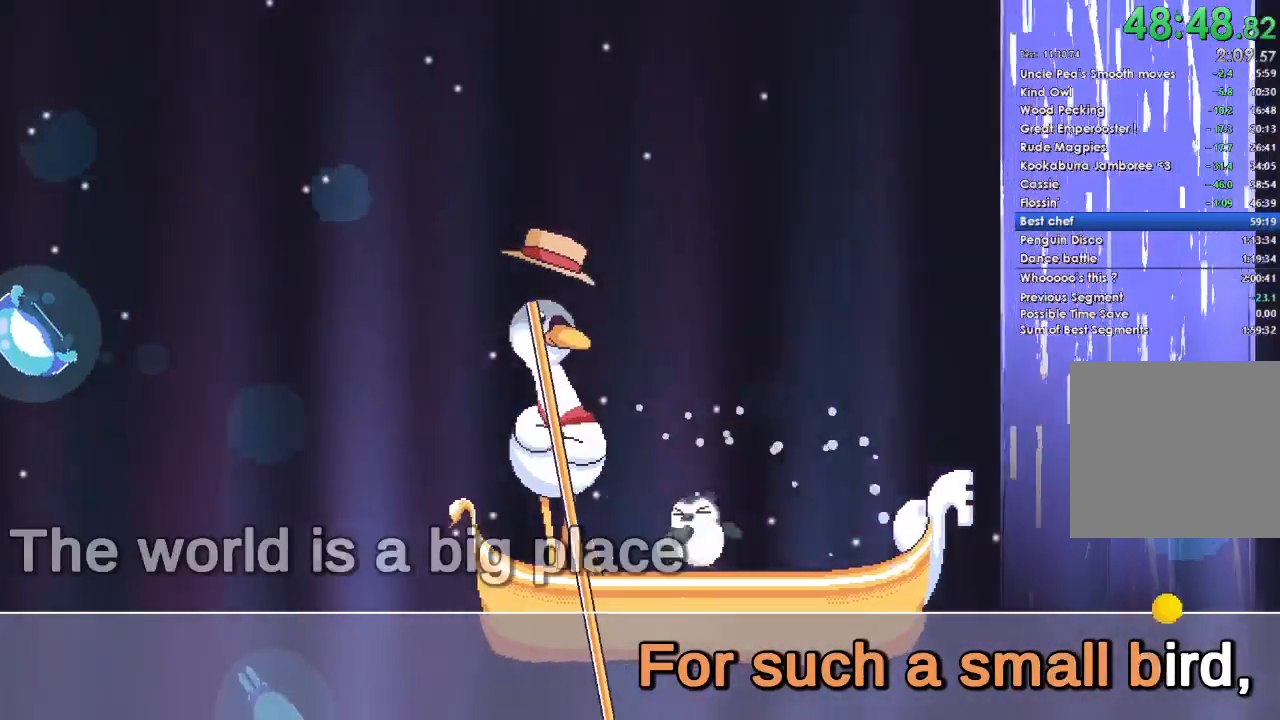
{"buttons": [], "left_stick": "right", "right_stick": "center"}
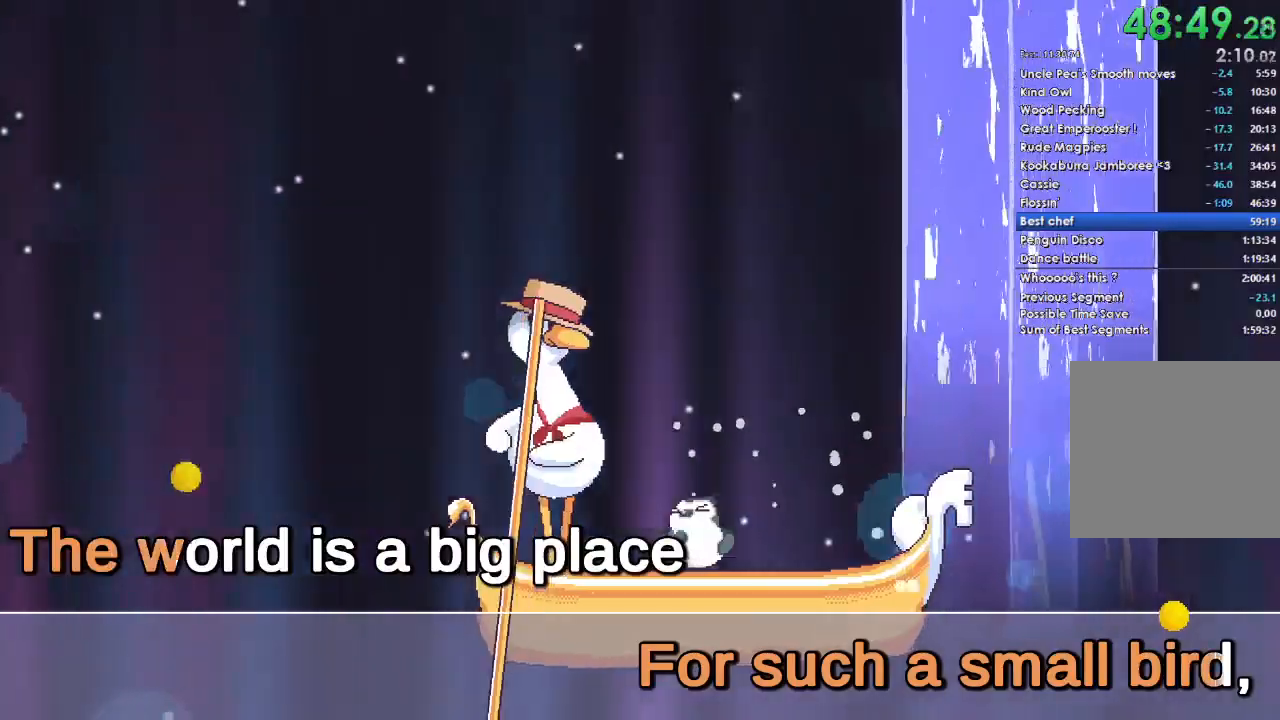
{"buttons": [], "left_stick": "right", "right_stick": "center", "events": []}
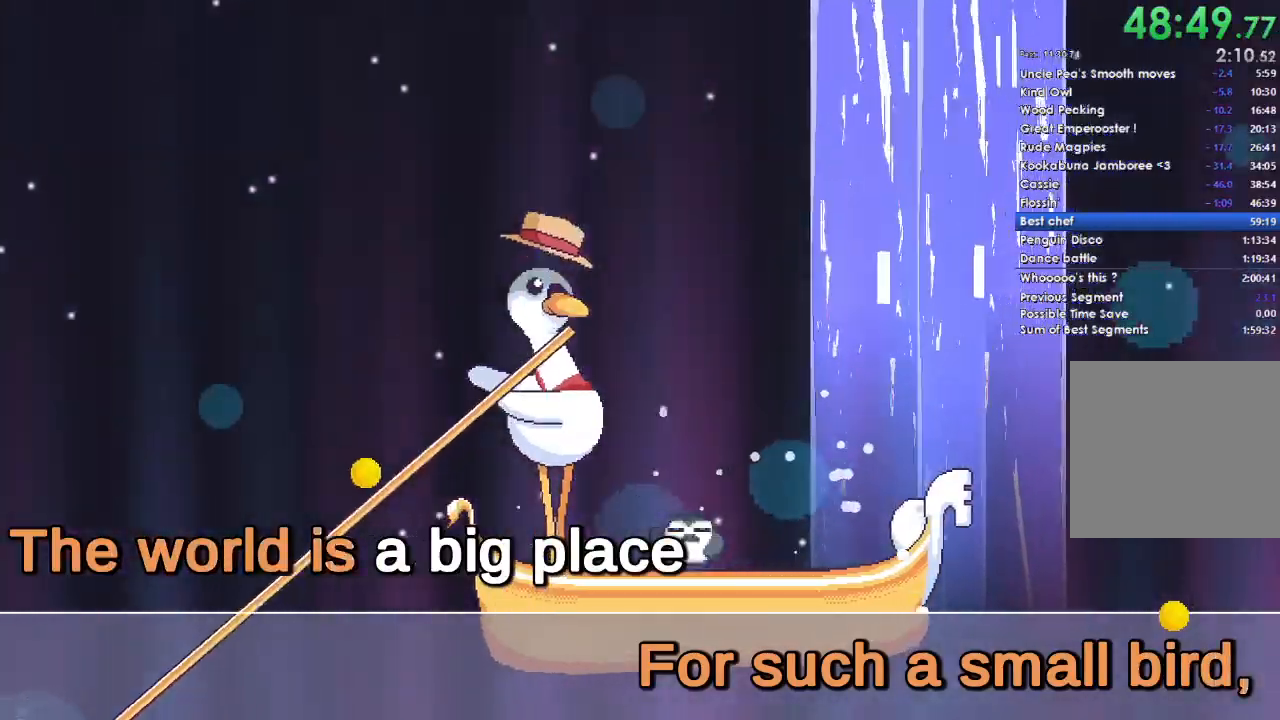
{"buttons": [], "left_stick": "right", "right_stick": "center", "events": []}
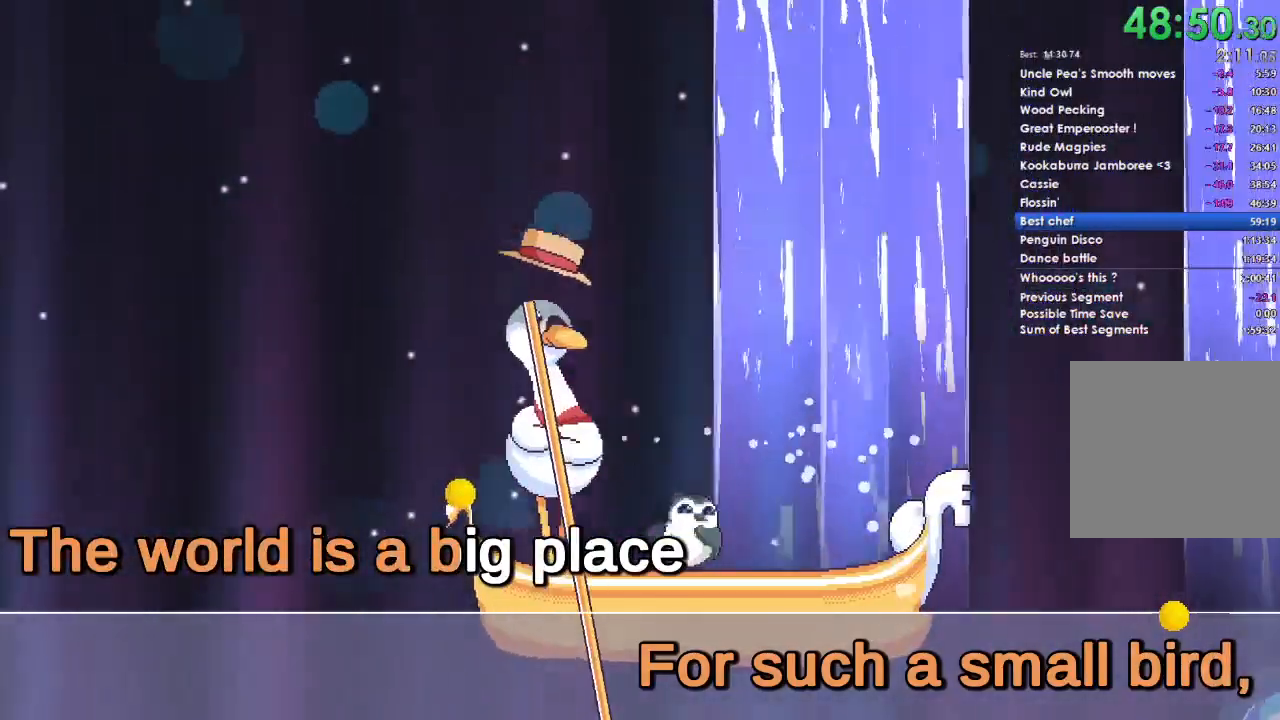
{"buttons": ["A"], "left_stick": "right", "right_stick": "center", "events": [[467, "A", "down"]]}
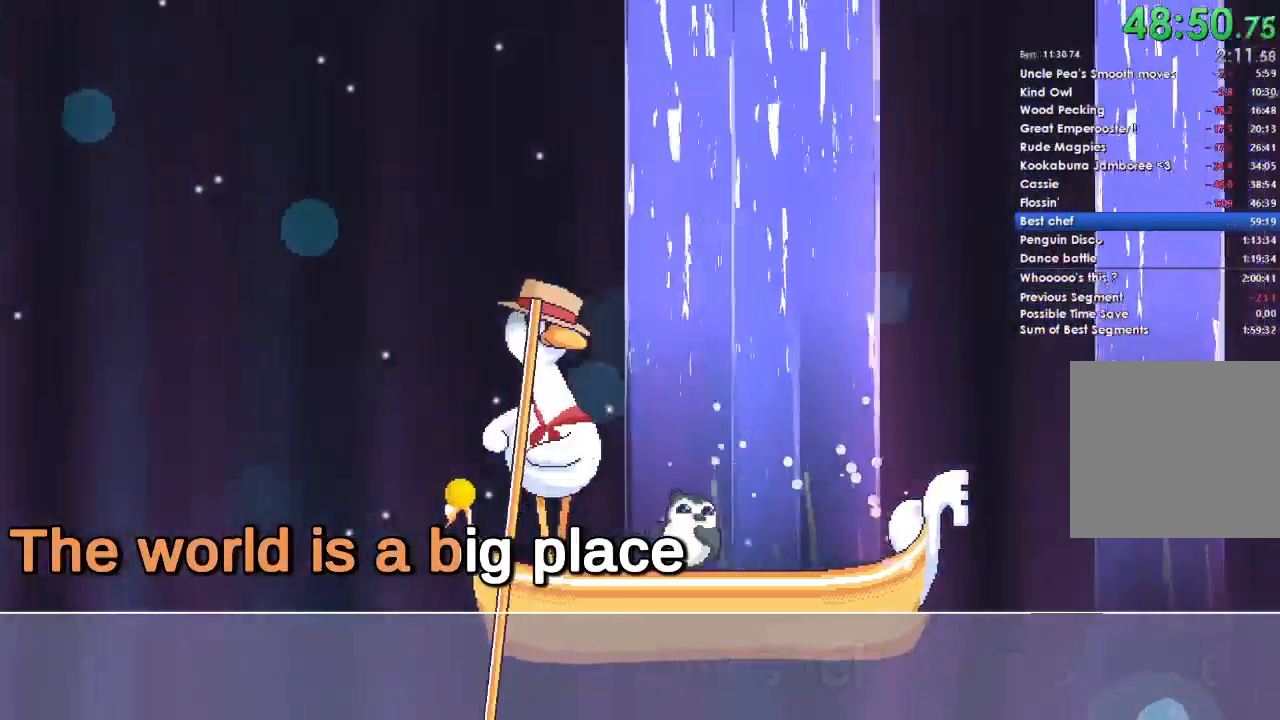
{"buttons": ["A"], "left_stick": "right", "right_stick": "center", "events": [[133, "A", "up"], [267, "A", "down"], [400, "A", "up"], [500, "A", "down"]]}
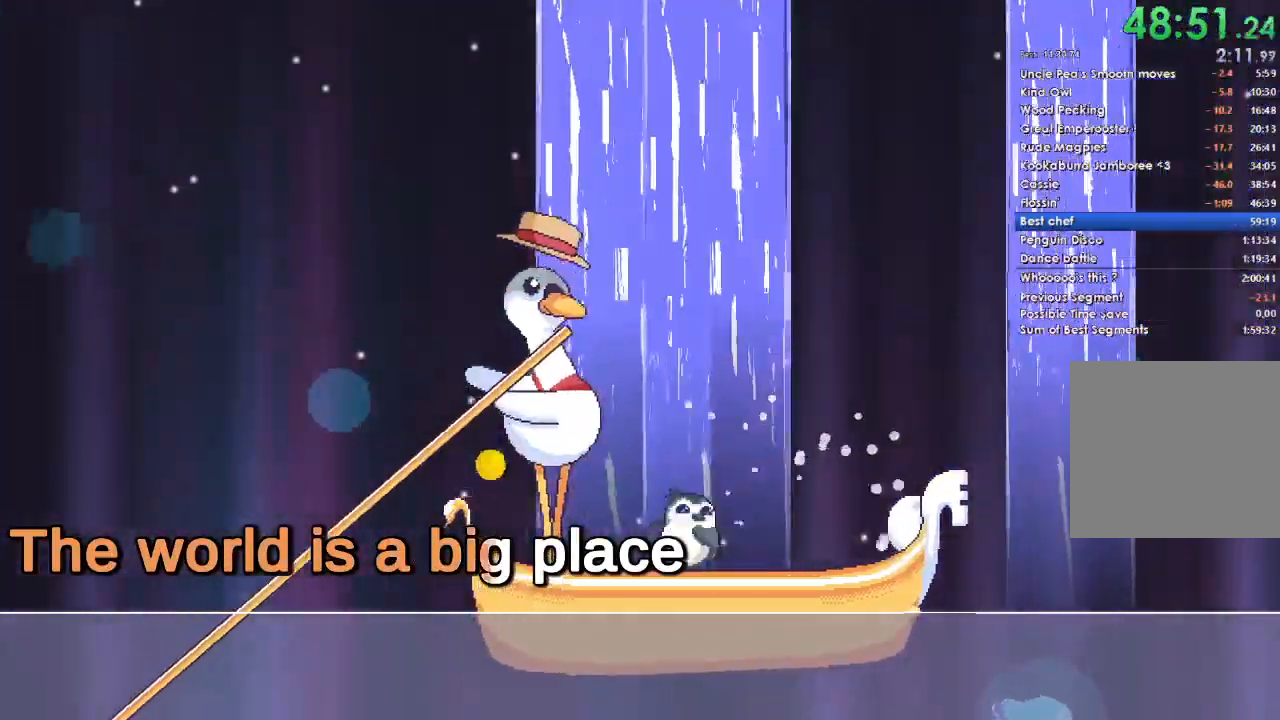
{"buttons": [], "left_stick": "right", "right_stick": "center", "events": [[100, "A", "up"], [233, "A", "down"], [333, "A", "up"], [433, "A", "down"], [500, "A", "up"]]}
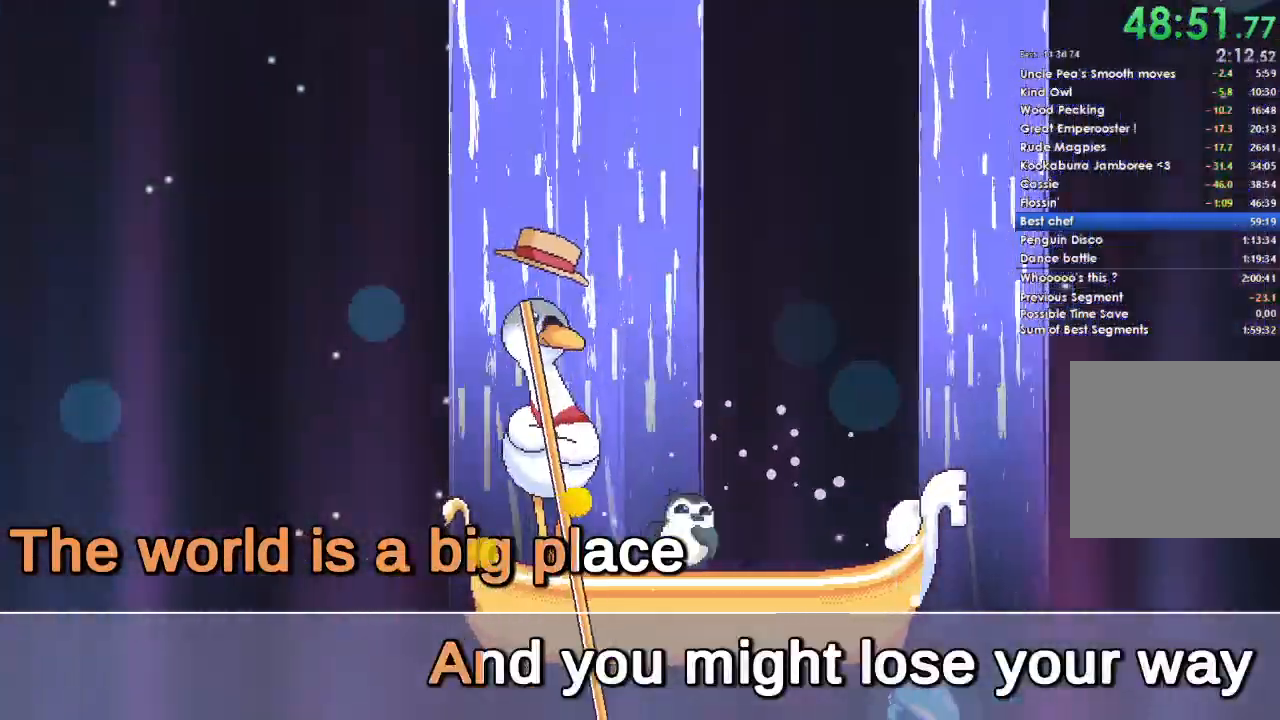
{"buttons": [], "left_stick": "right", "right_stick": "center", "events": [[167, "A", "down"], [233, "A", "up"], [333, "A", "down"], [433, "A", "up"]]}
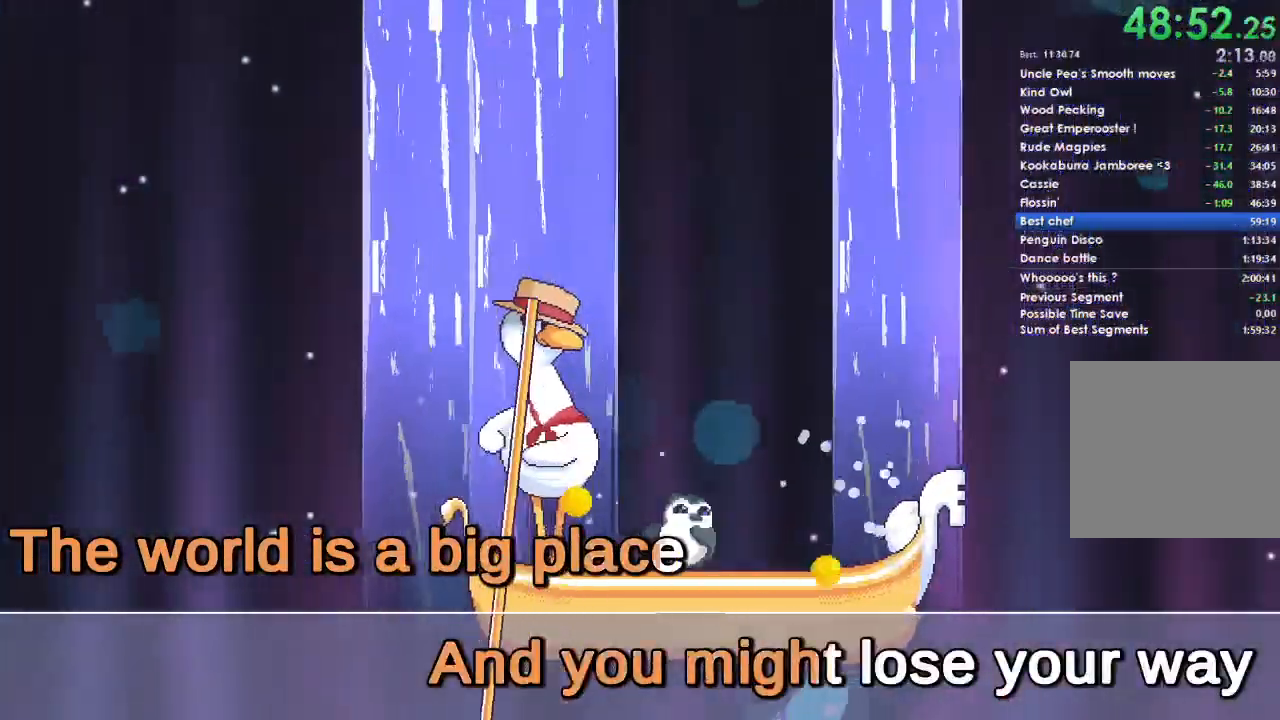
{"buttons": [], "left_stick": "right", "right_stick": "center", "events": [[33, "A", "down"], [133, "A", "up"], [233, "A", "down"], [333, "A", "up"]]}
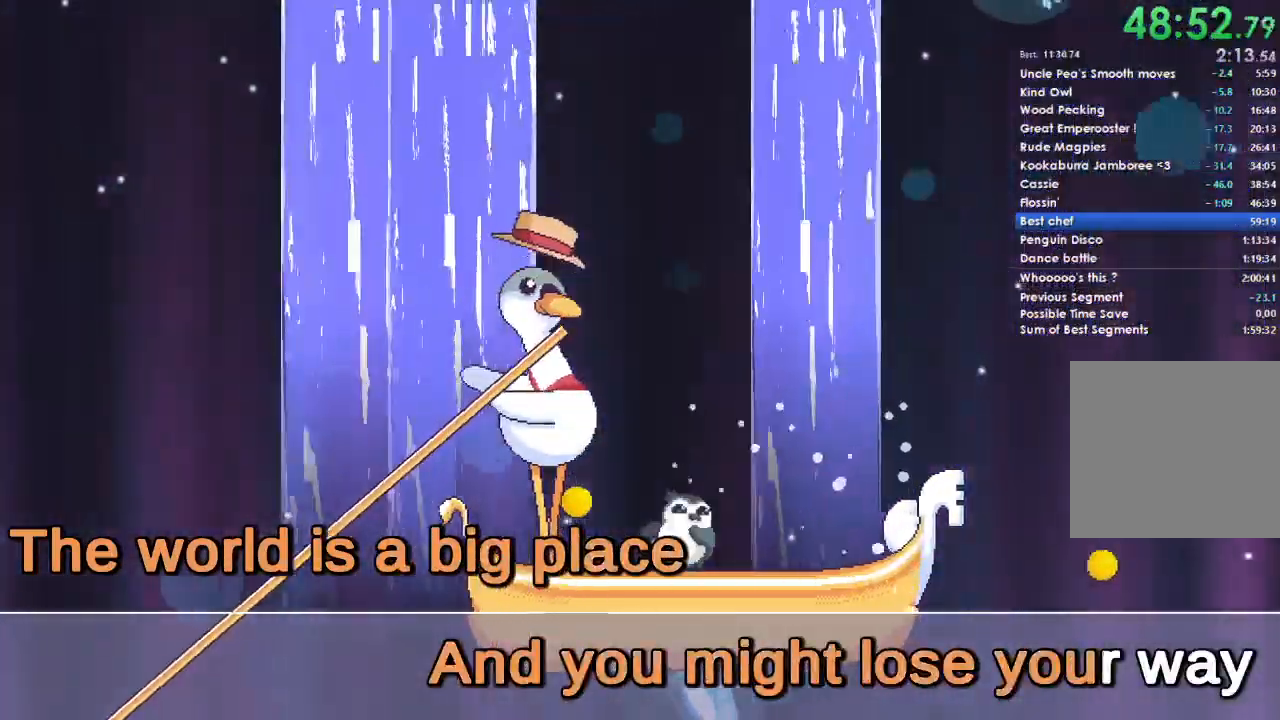
{"buttons": ["A"], "left_stick": "right", "right_stick": "center", "events": [[233, "A", "down"], [333, "A", "up"], [433, "A", "down"]]}
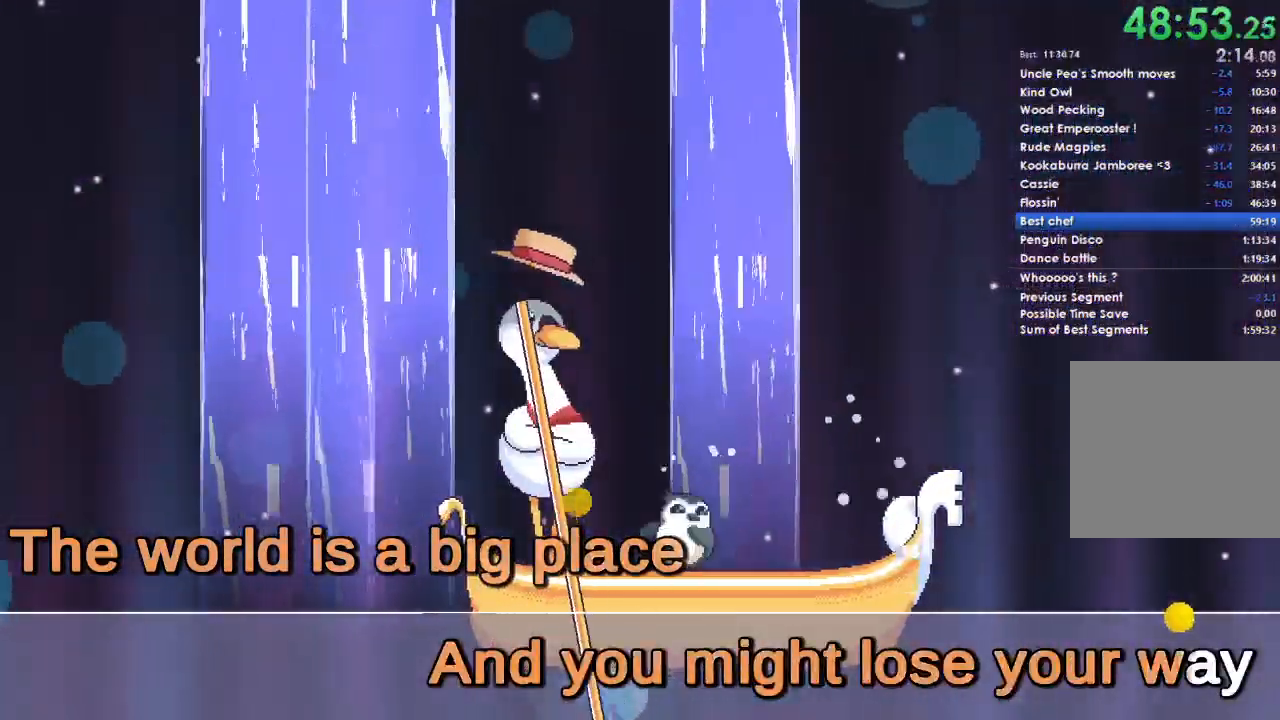
{"buttons": ["A"], "left_stick": "right", "right_stick": "center", "events": [[33, "A", "up"], [167, "A", "down"], [267, "A", "up"], [367, "A", "down"]]}
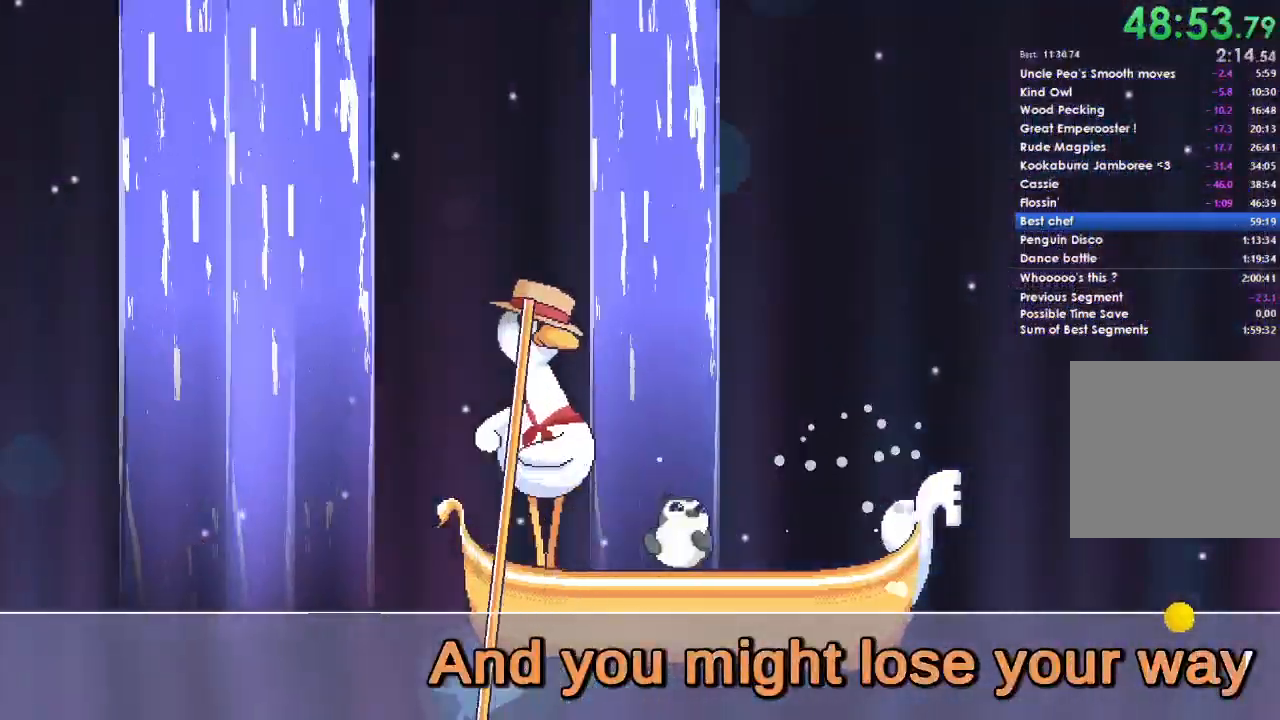
{"buttons": ["A"], "left_stick": "right", "right_stick": "center", "events": [[33, "A", "up"], [167, "A", "down"], [233, "A", "up"], [433, "A", "down"]]}
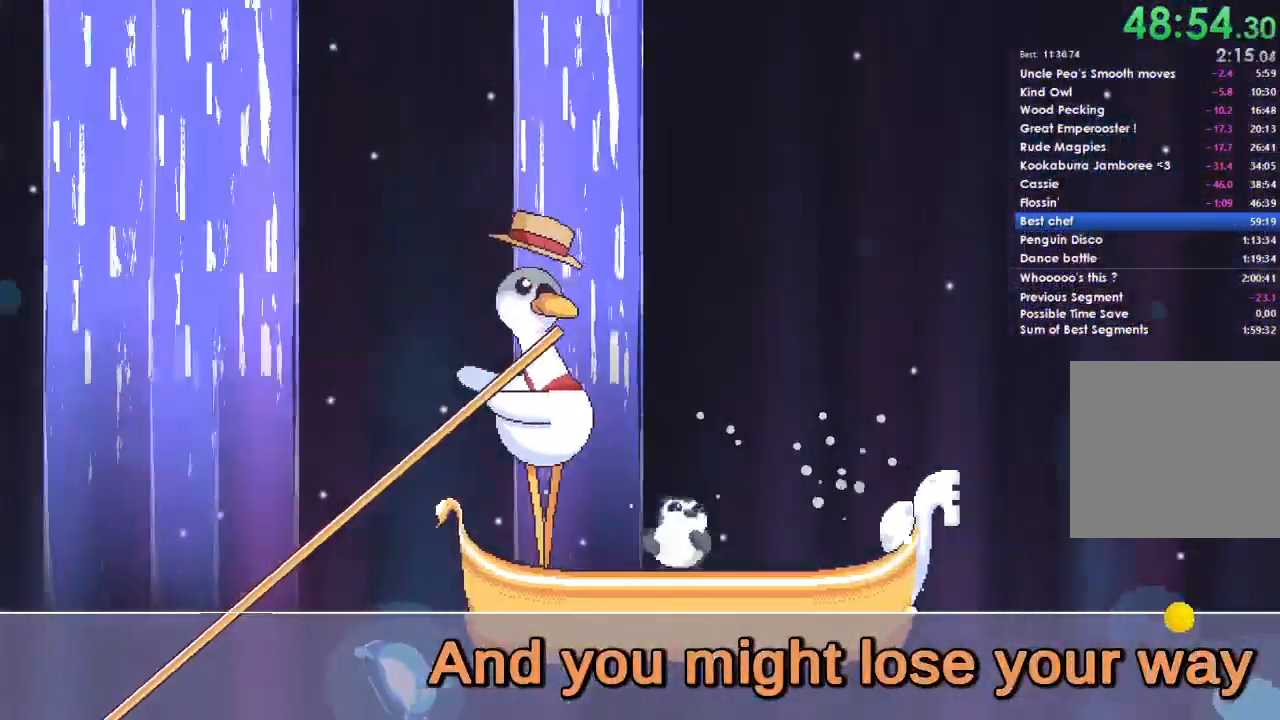
{"buttons": [], "left_stick": "right", "right_stick": "center", "events": [[67, "A", "up"], [200, "A", "down"], [300, "A", "up"]]}
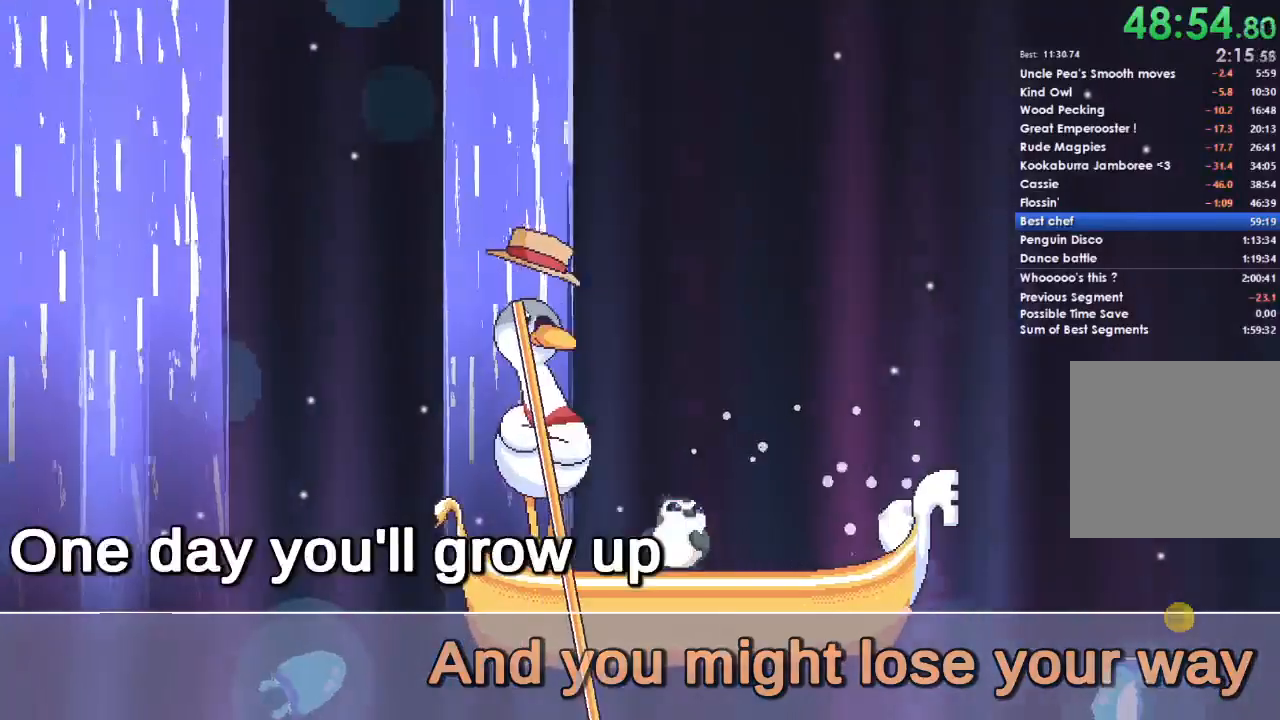
{"buttons": ["A"], "left_stick": "right", "right_stick": "center", "events": [[167, "A", "down"], [300, "A", "up"], [500, "A", "down"]]}
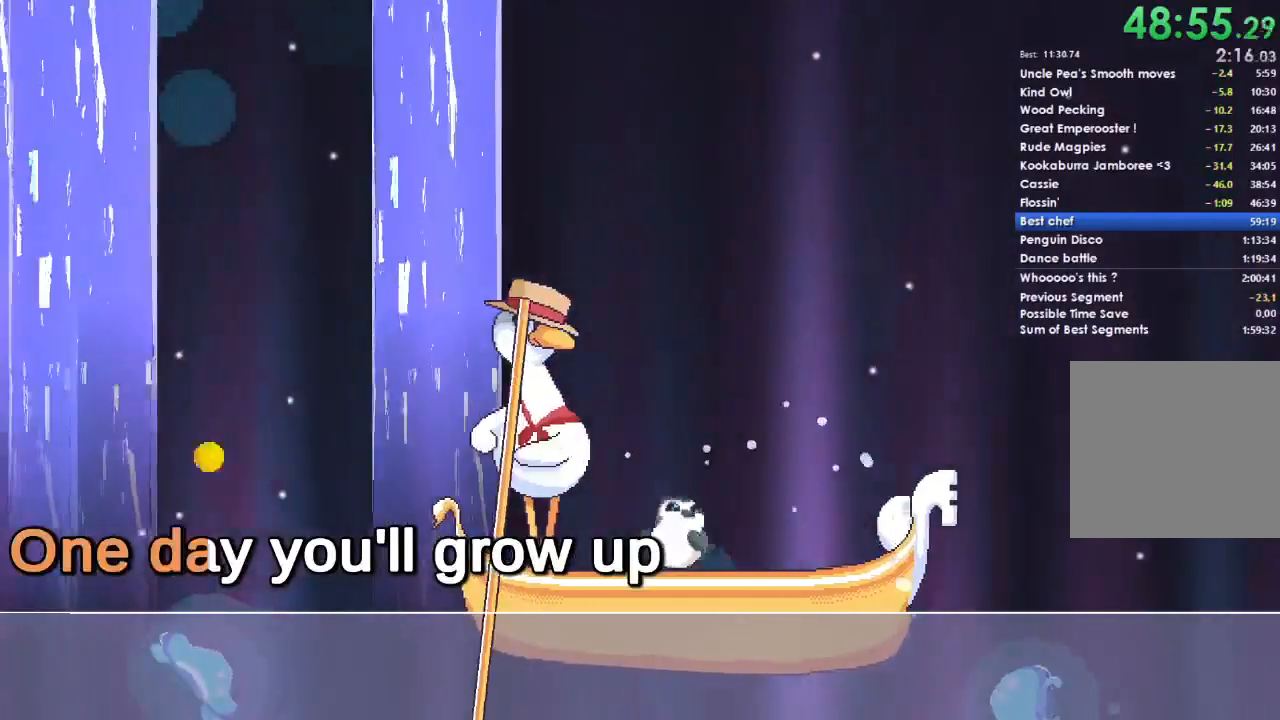
{"buttons": [], "left_stick": "right", "right_stick": "center", "events": [[133, "A", "up"], [233, "A", "down"], [400, "A", "up"]]}
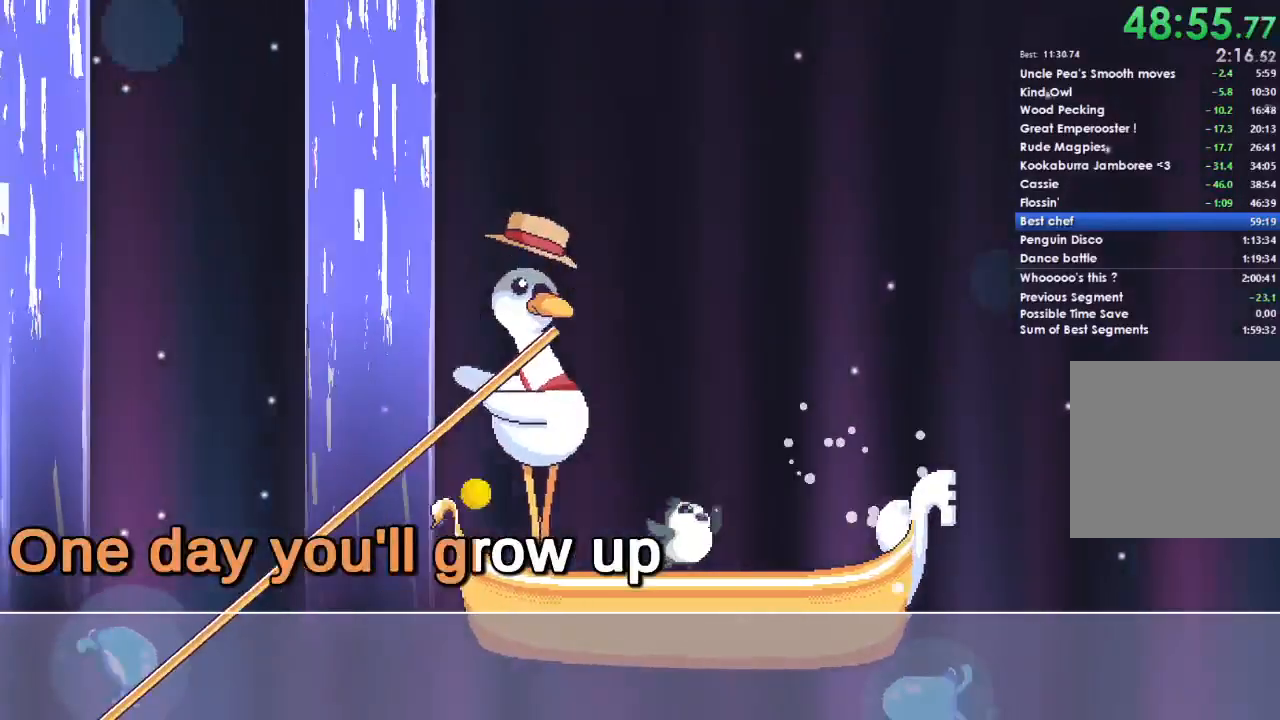
{"buttons": ["A"], "left_stick": "right", "right_stick": "center", "events": [[100, "A", "down"], [233, "A", "up"], [400, "A", "down"]]}
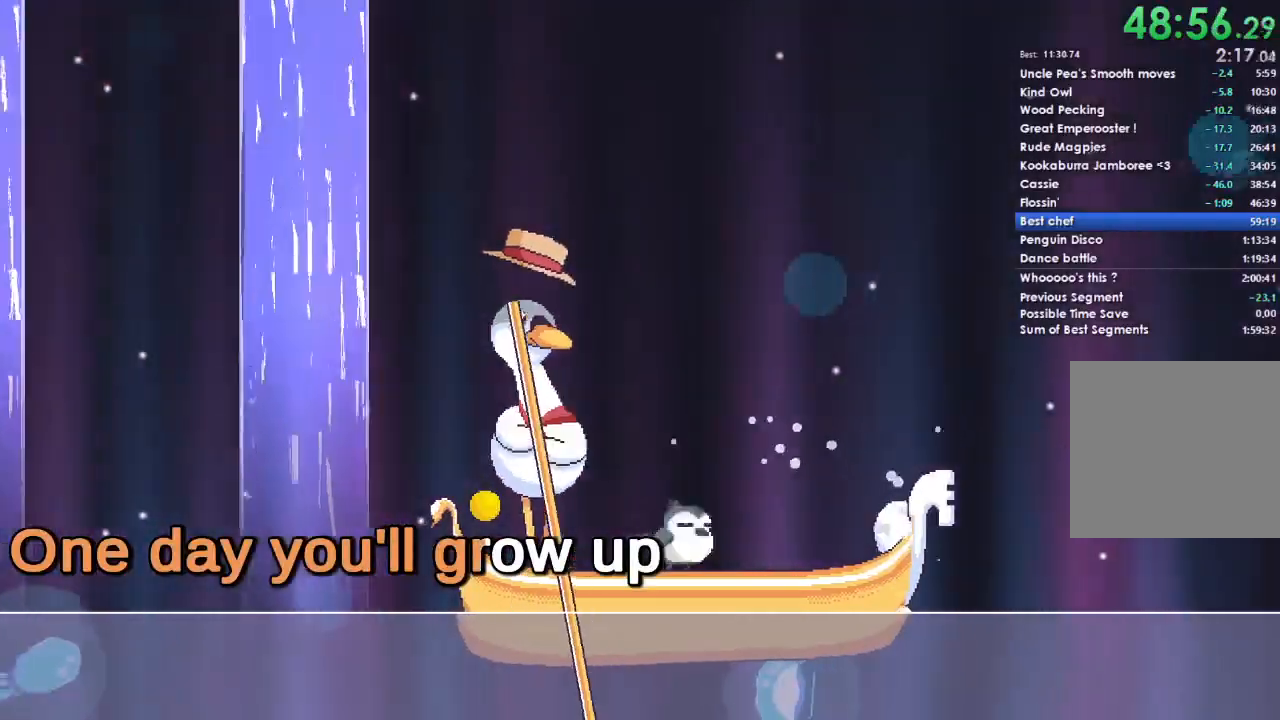
{"buttons": ["A"], "left_stick": "right", "right_stick": "center", "events": [[33, "A", "up"], [133, "A", "down"], [300, "A", "up"], [400, "A", "down"]]}
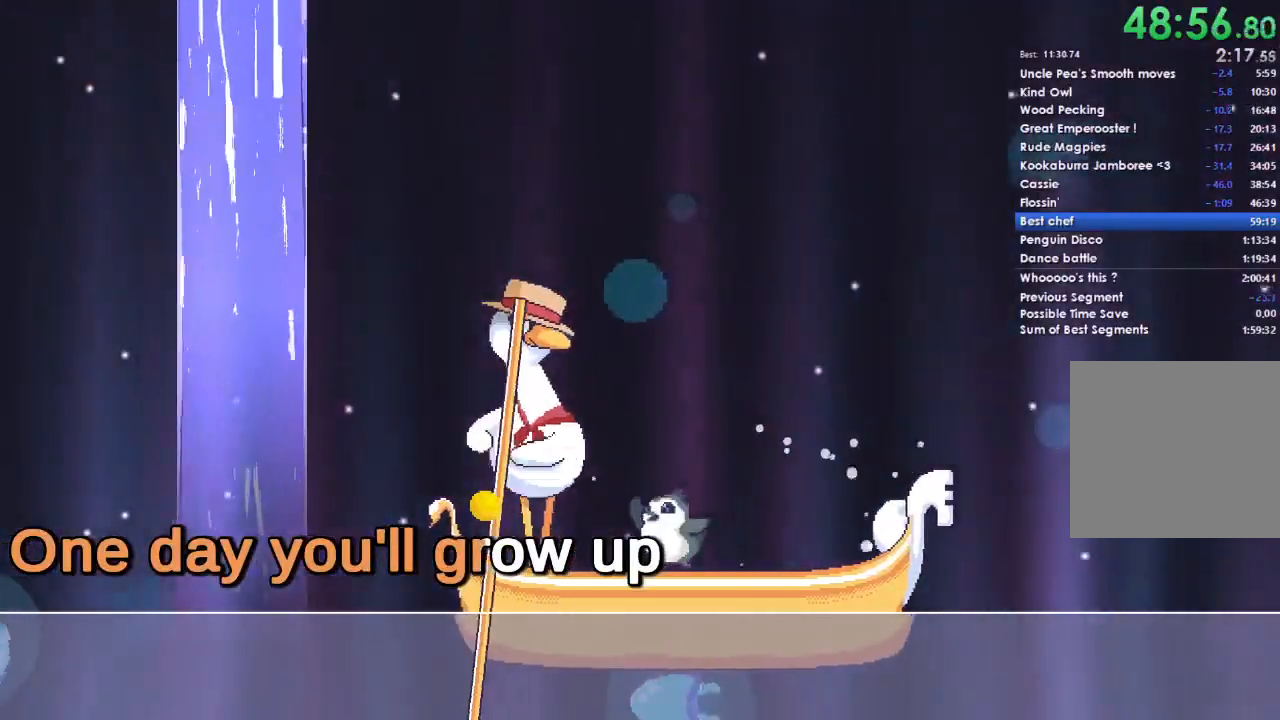
{"buttons": [], "left_stick": "right", "right_stick": "center", "events": [[100, "A", "up"], [200, "A", "down"], [300, "A", "up"]]}
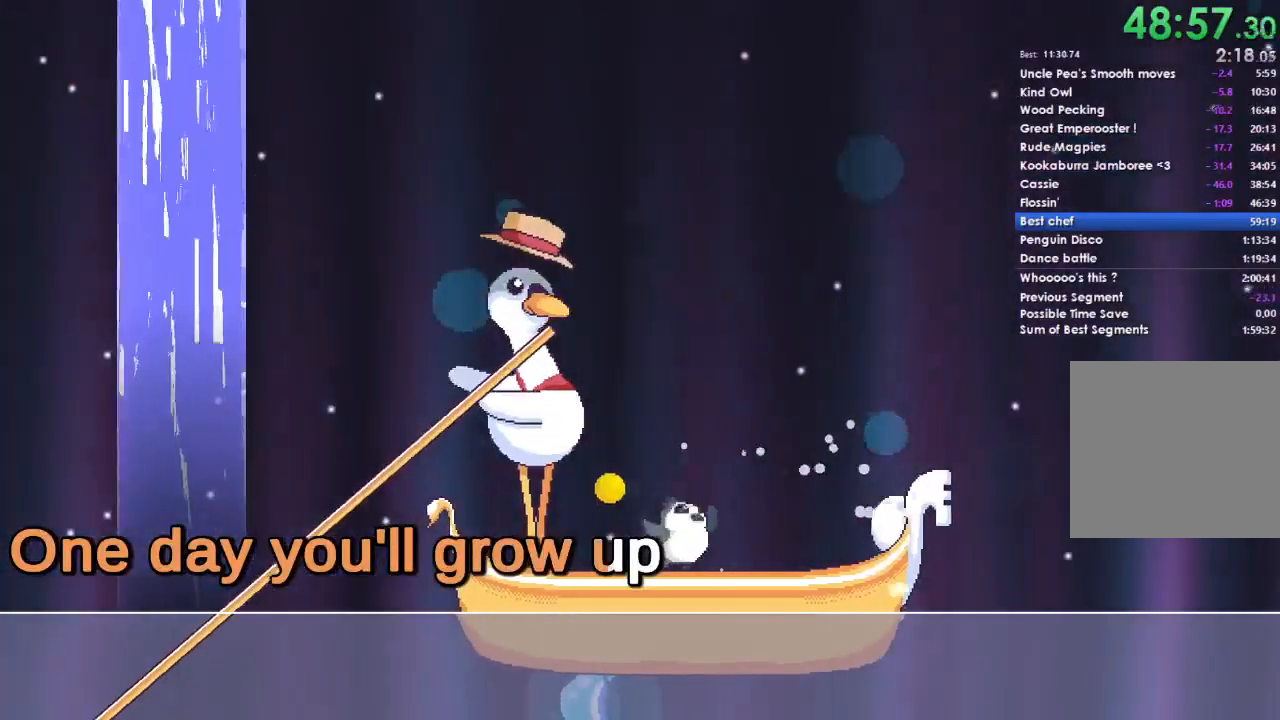
{"buttons": [], "left_stick": "right", "right_stick": "center", "events": []}
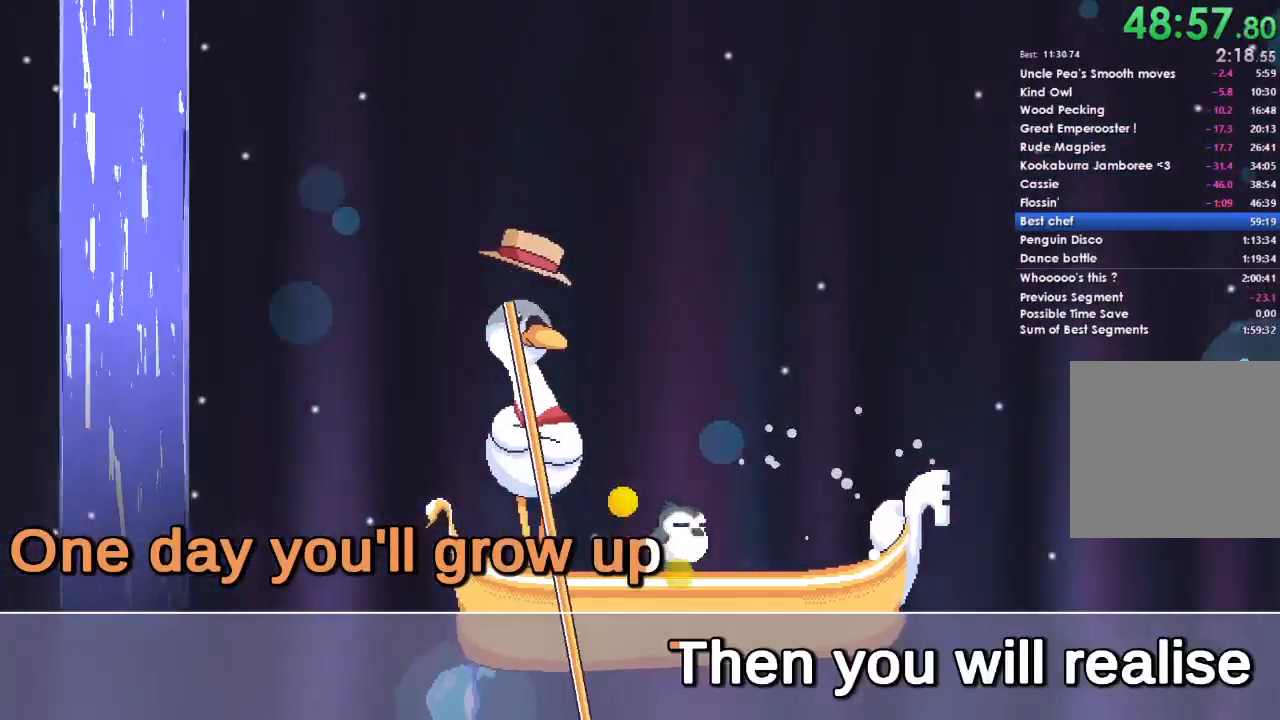
{"buttons": [], "left_stick": "right", "right_stick": "center", "events": []}
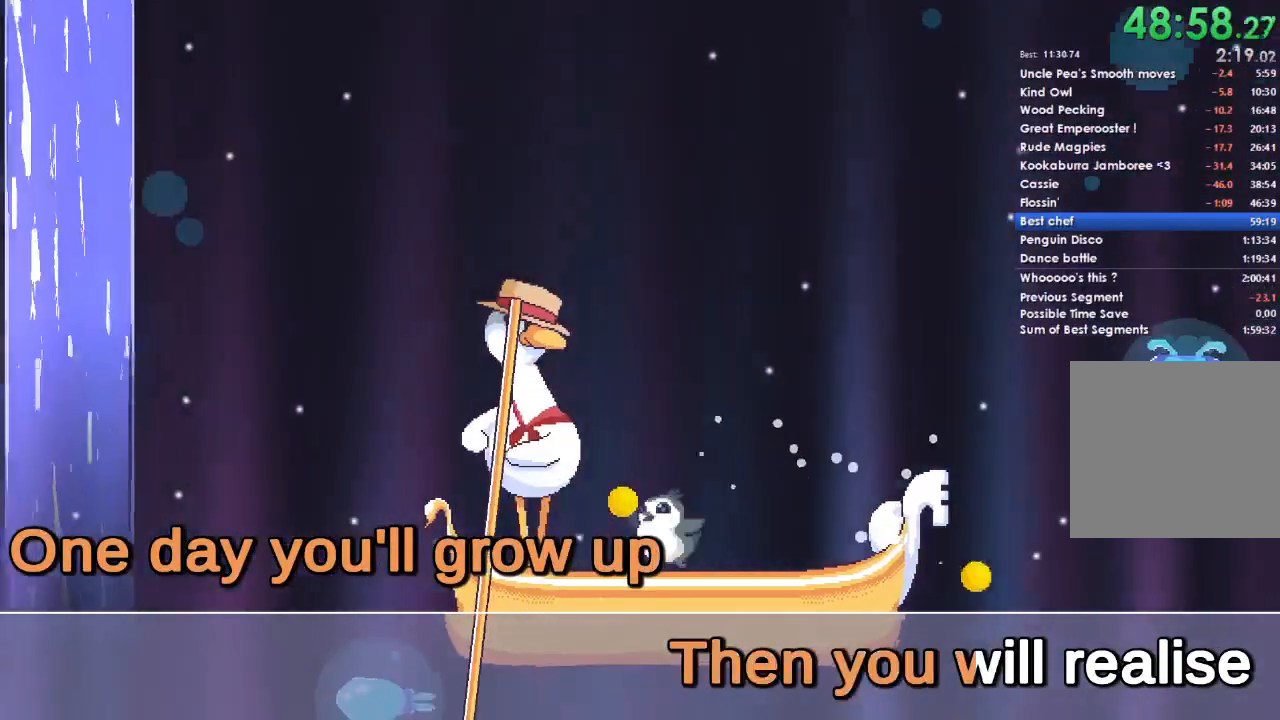
{"buttons": [], "left_stick": "right", "right_stick": "center", "events": []}
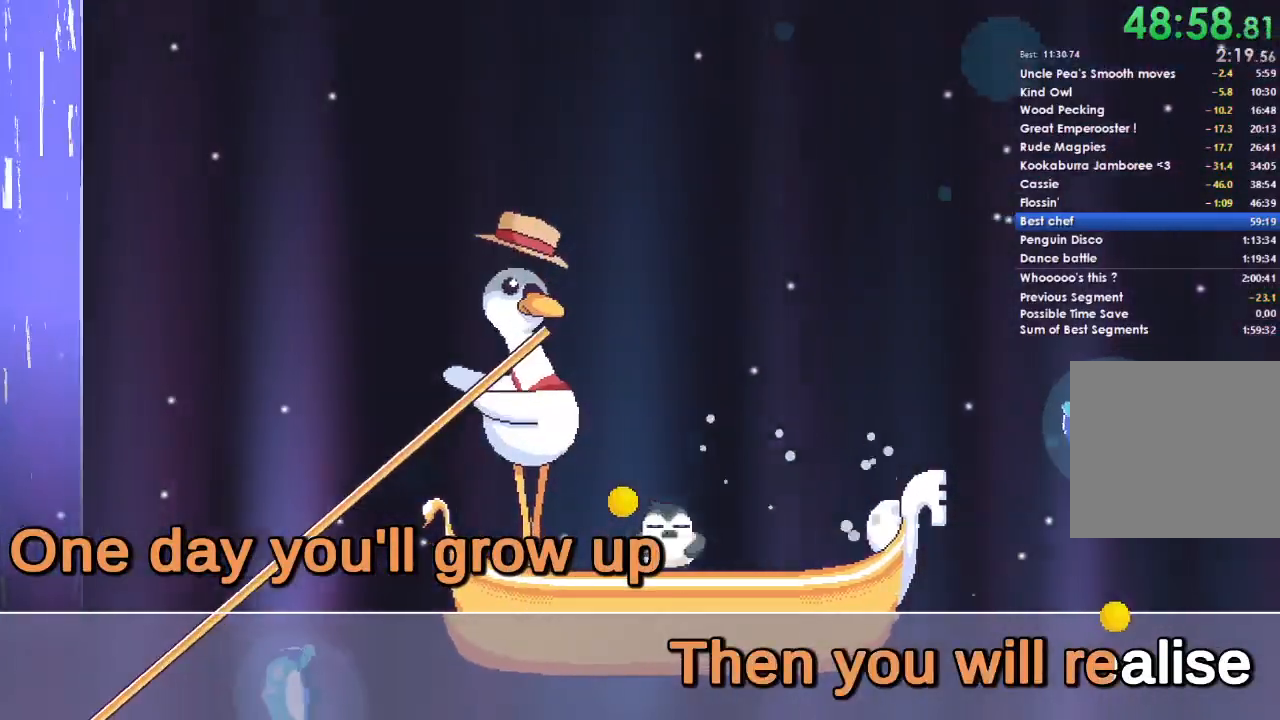
{"buttons": [], "left_stick": "down-right", "right_stick": "center", "events": [[333, "left_stick", "down-right"]]}
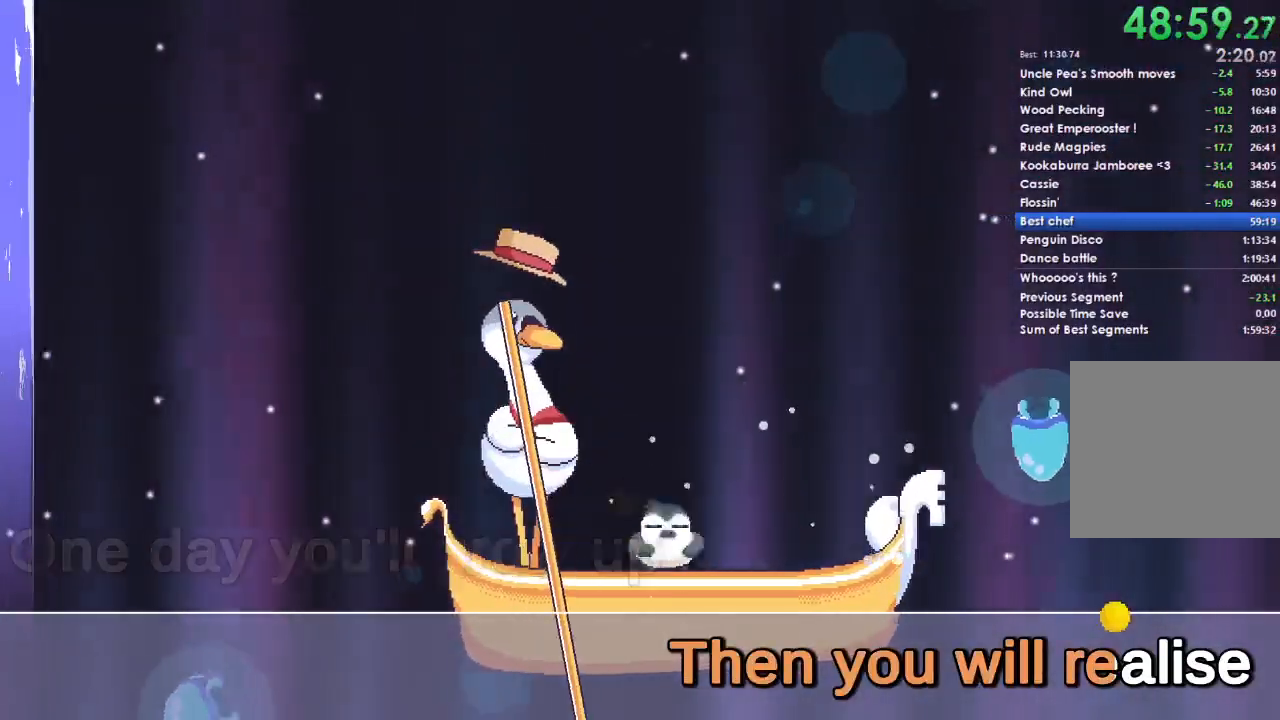
{"buttons": [], "left_stick": "down-right", "right_stick": "center", "events": []}
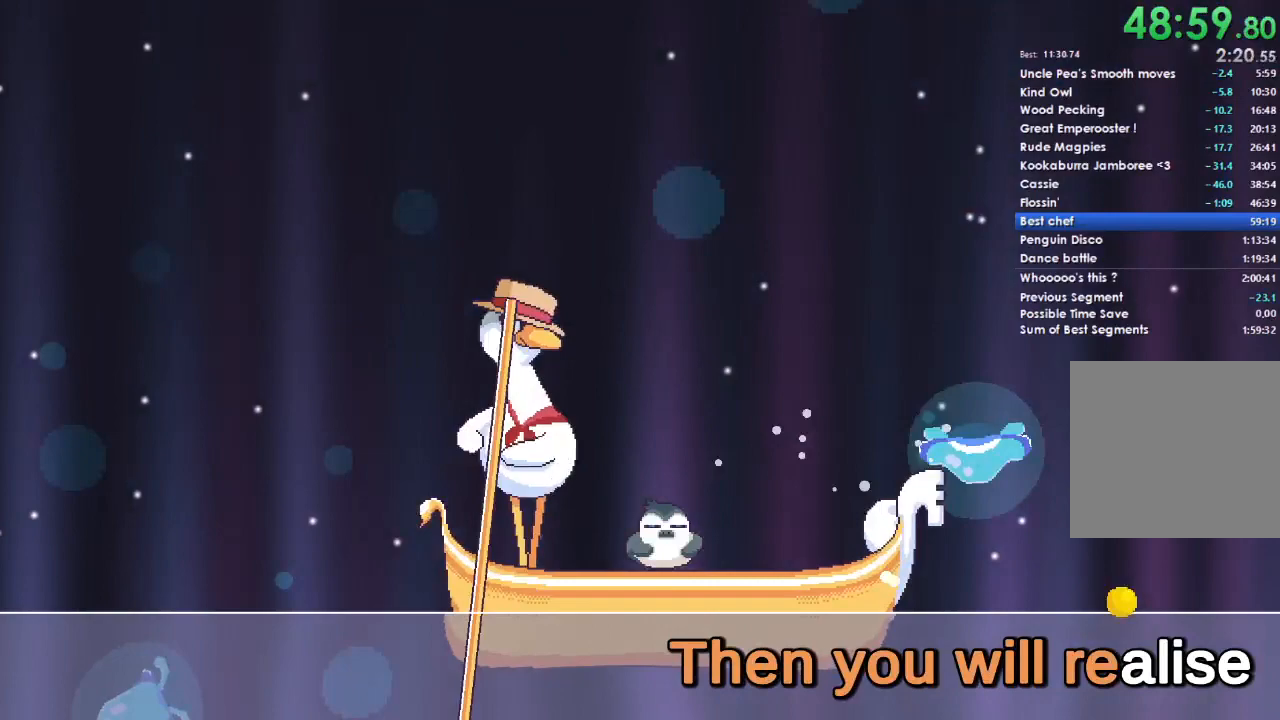
{"buttons": [], "left_stick": "right", "right_stick": "center", "events": [[400, "left_stick", "right"]]}
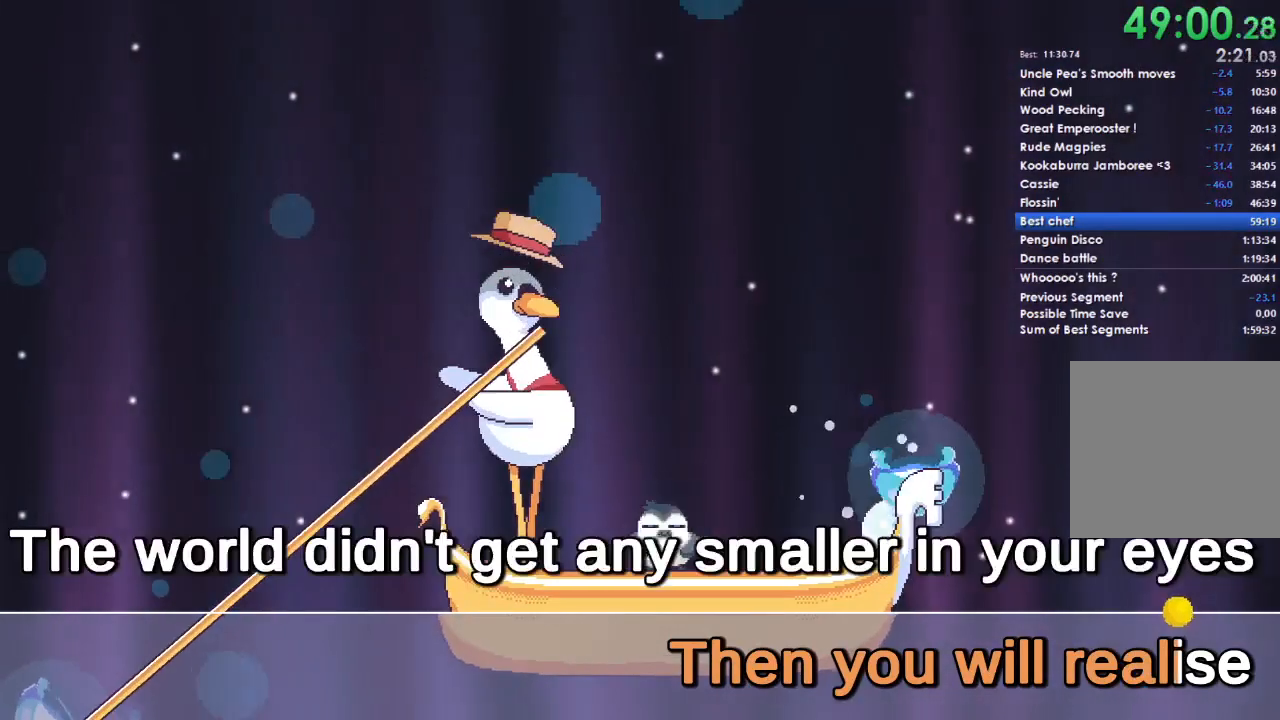
{"buttons": [], "left_stick": "right", "right_stick": "center", "events": []}
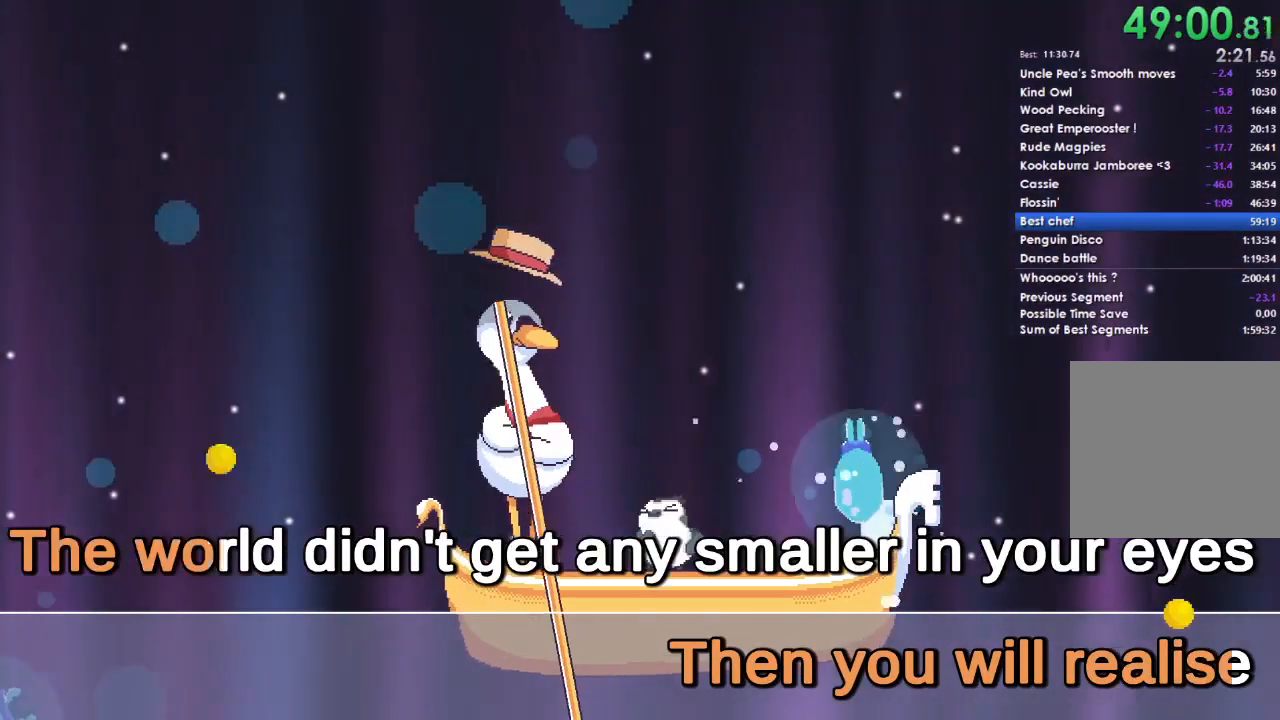
{"buttons": [], "left_stick": "right", "right_stick": "center", "events": []}
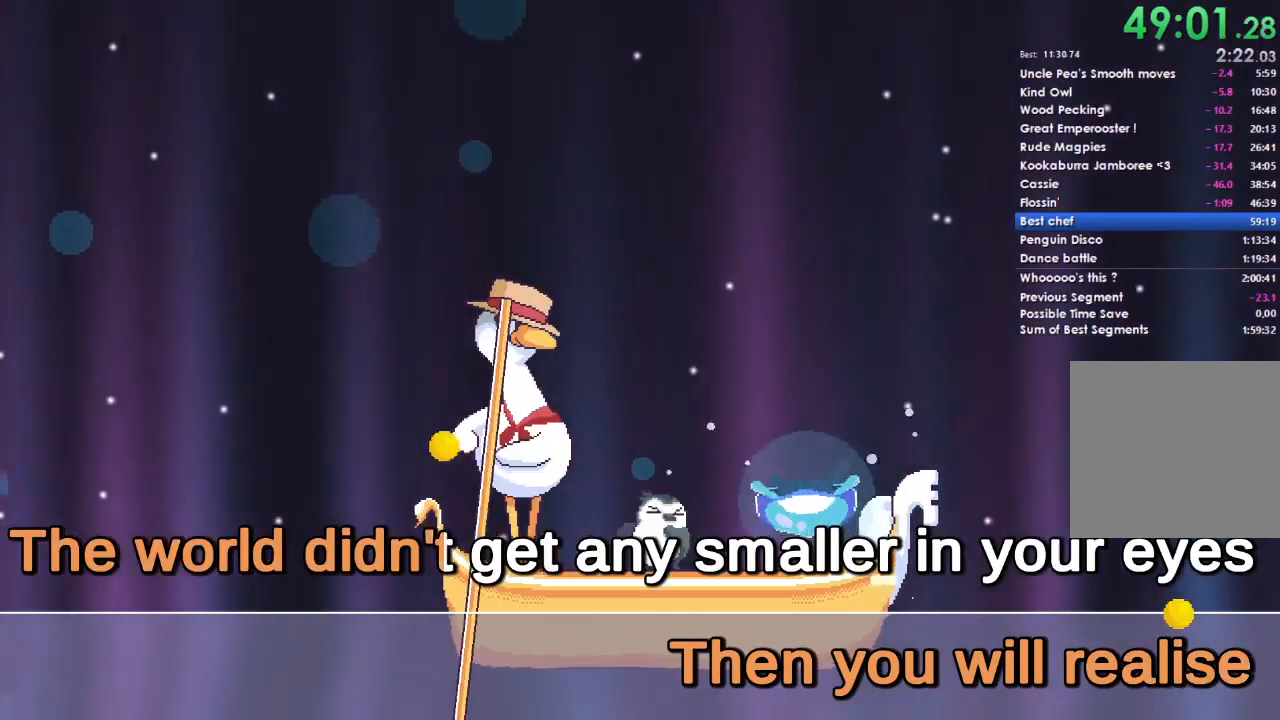
{"buttons": ["A"], "left_stick": "right", "right_stick": "center", "events": [[400, "A", "down"]]}
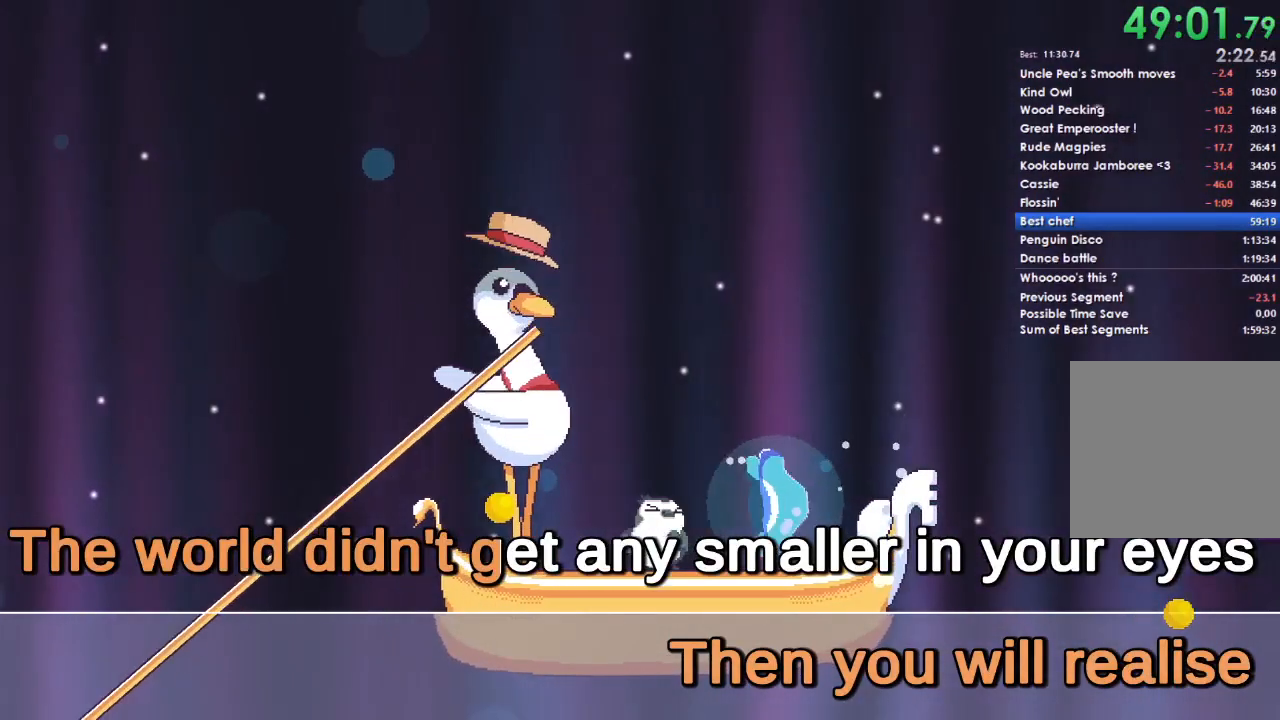
{"buttons": [], "left_stick": "right", "right_stick": "center", "events": [[33, "A", "up"], [133, "A", "down"], [200, "A", "up"]]}
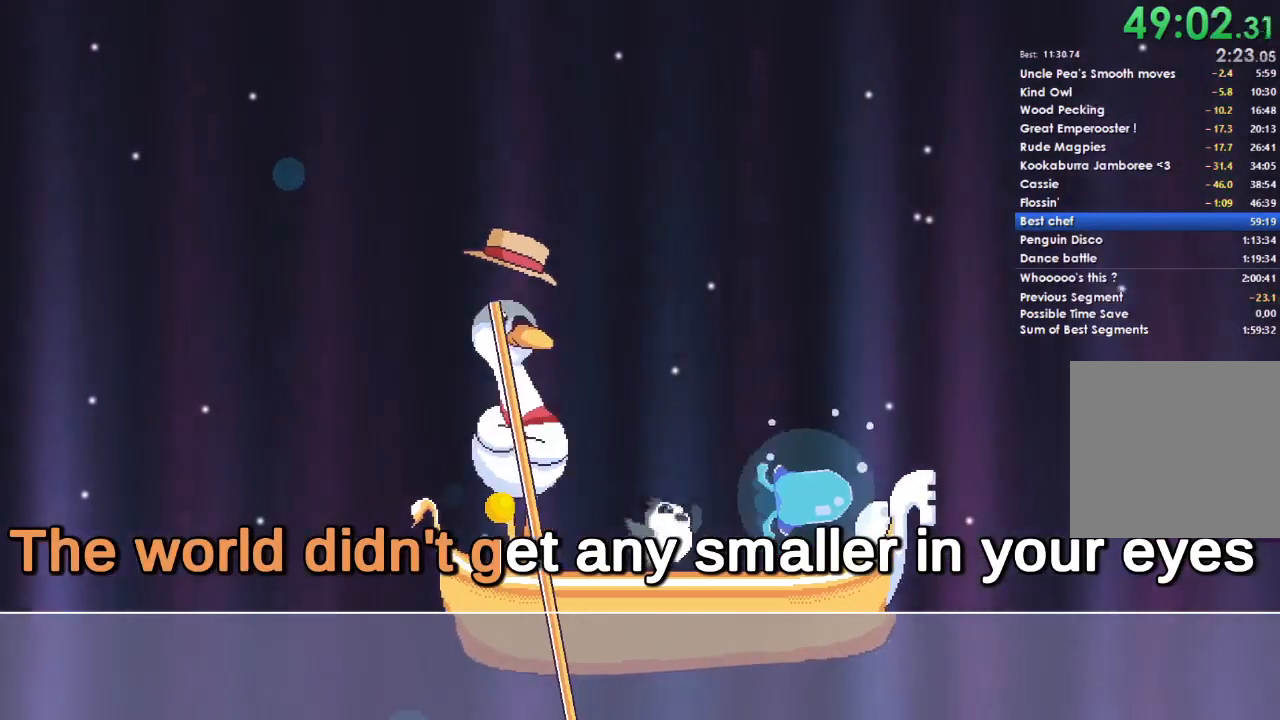
{"buttons": [], "left_stick": "right", "right_stick": "center", "events": [[233, "A", "down"], [433, "A", "up"]]}
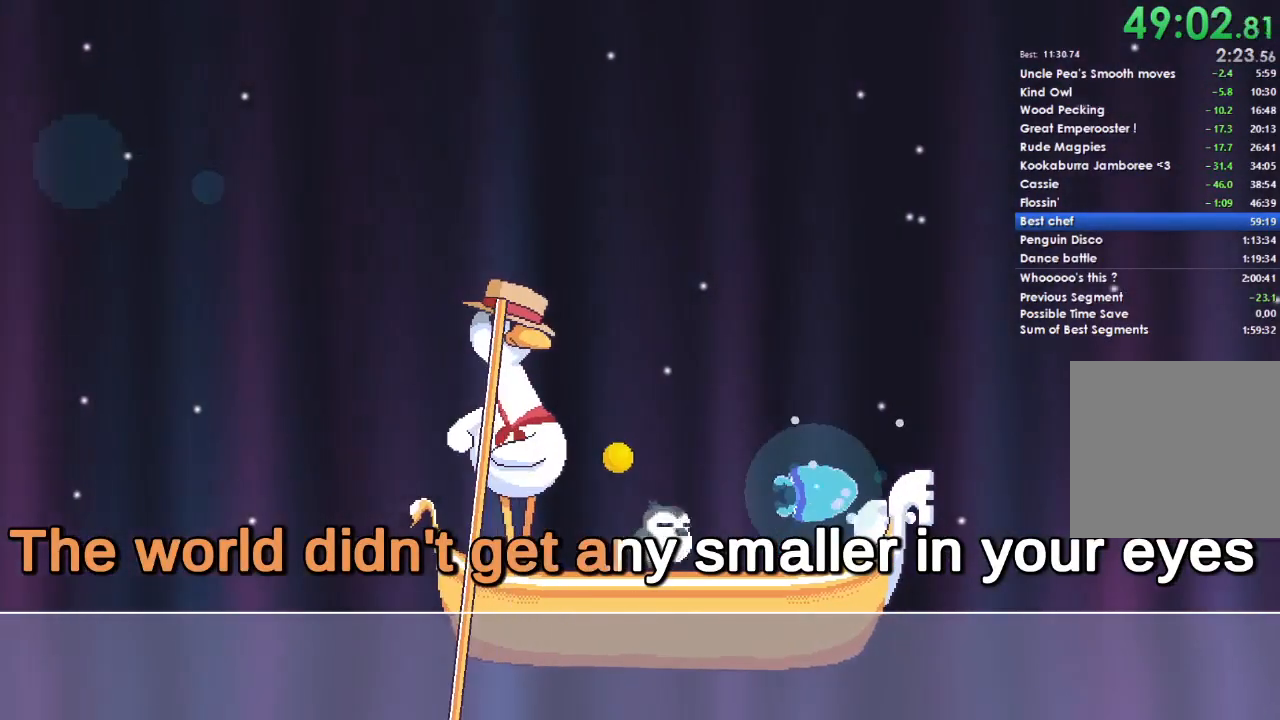
{"buttons": [], "left_stick": "right", "right_stick": "center", "events": []}